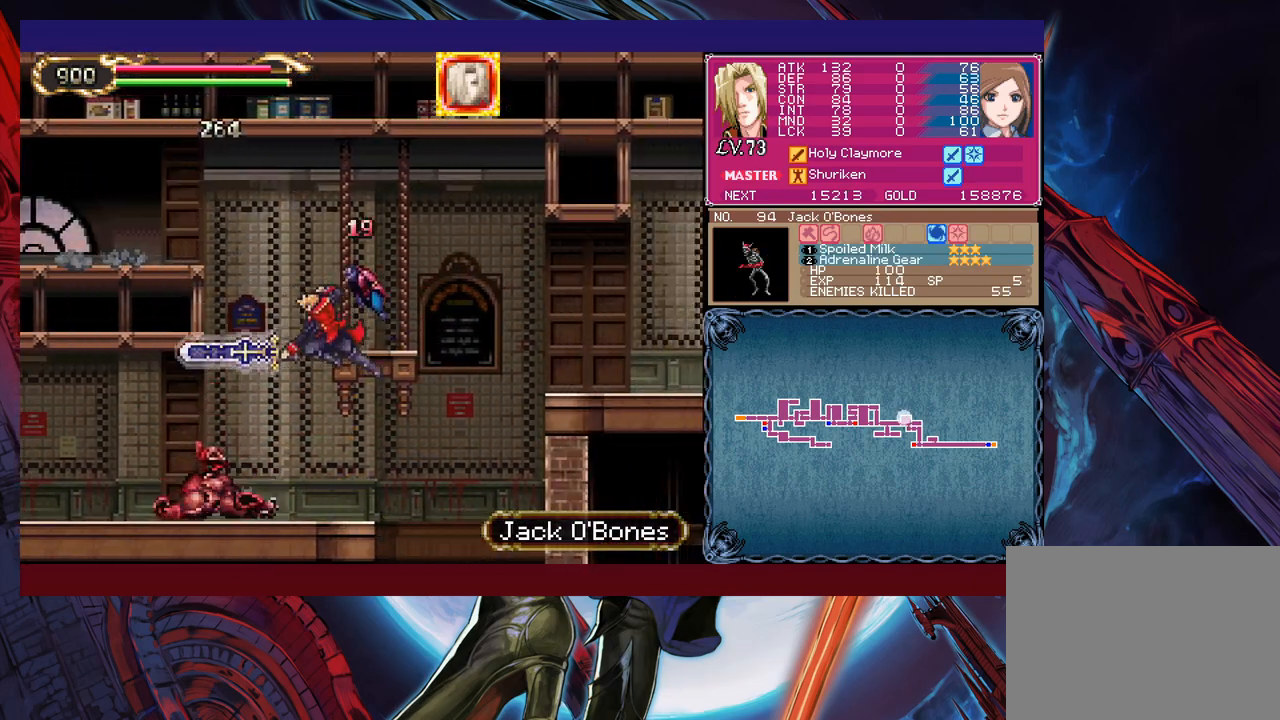
Gameplay with a controller (Xbox layout); each line is a JSON object with the inputs held at the frame after it. "events" lists button and stick changes between this image and that frame as [ms after this image, input, new state], when the widget could be followed in between. Not read: L2 R2 right_stick.
{"buttons": ["B"], "left_stick": "up-right", "events": [[67, "left_stick", "up-left"], [117, "Y", "down"], [250, "Y", "up"], [417, "B", "down"], [467, "left_stick", "up-right"]]}
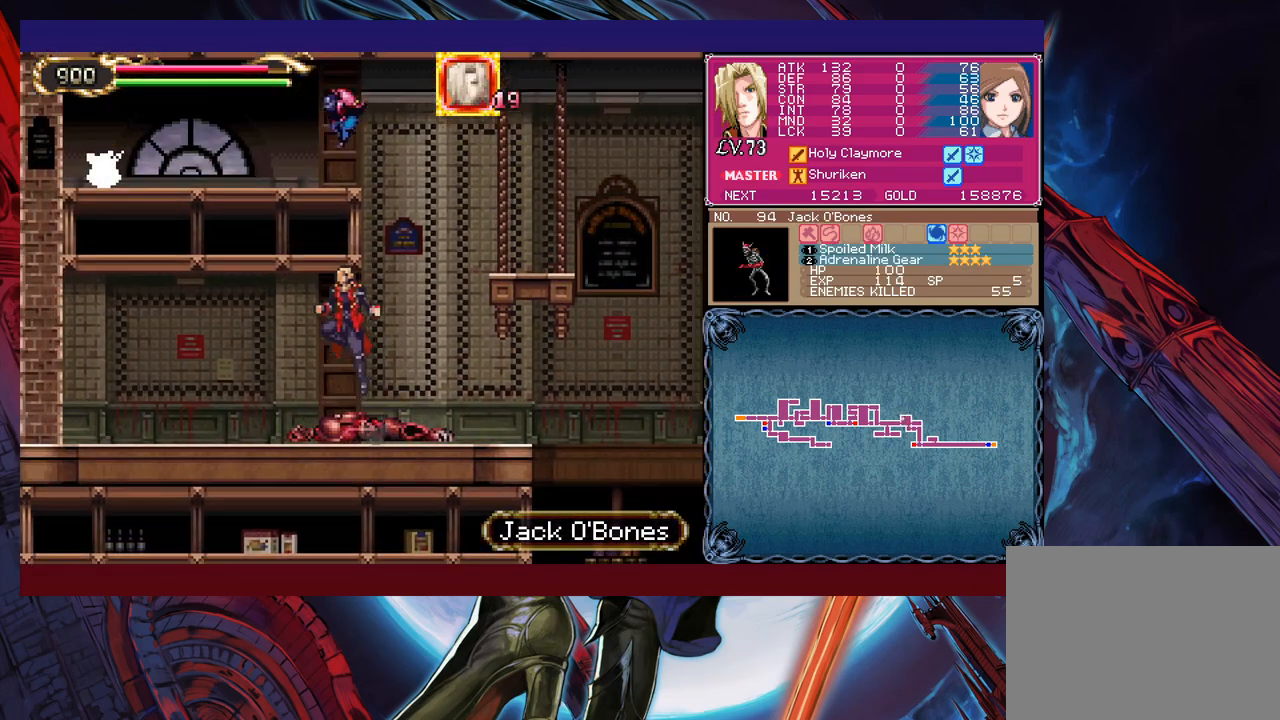
{"buttons": [], "left_stick": "up-left", "events": [[100, "X", "down"], [200, "X", "up"], [200, "left_stick", "up-left"], [250, "B", "up"]]}
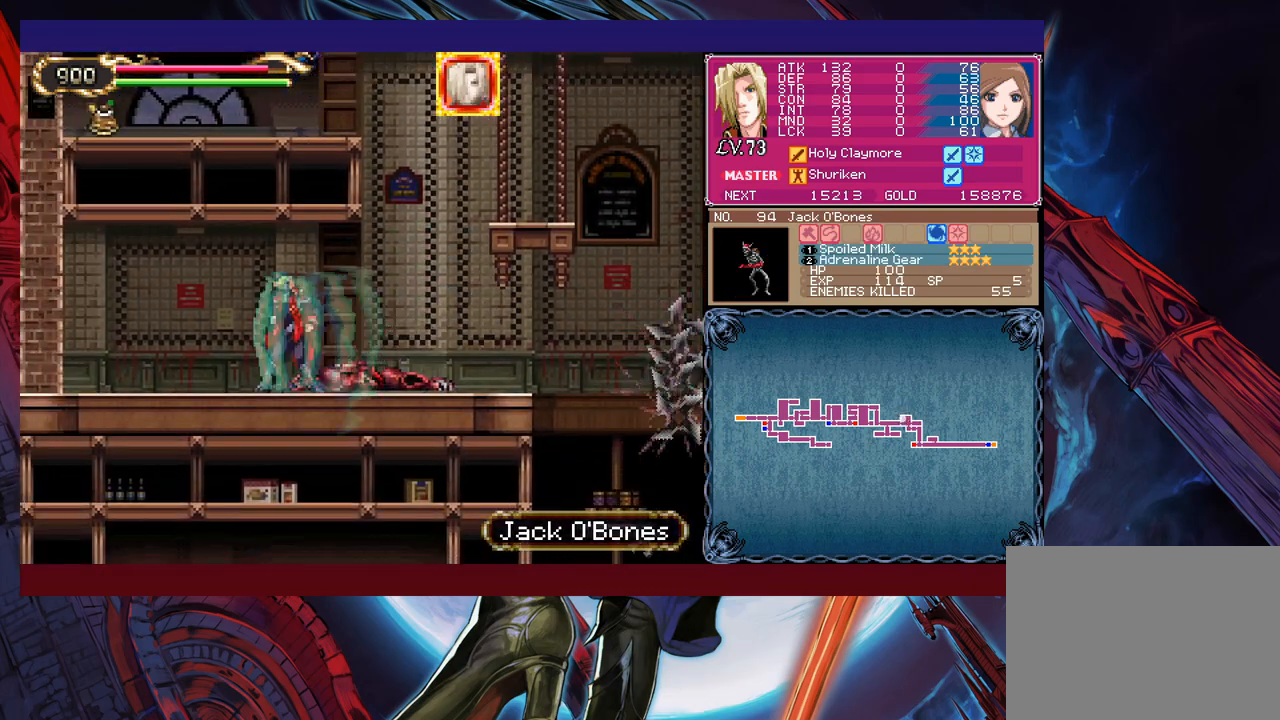
{"buttons": ["B"], "left_stick": "up-left", "events": [[67, "left_stick", "up-right"], [217, "B", "down"], [317, "B", "up"], [400, "B", "down"], [467, "left_stick", "up-left"]]}
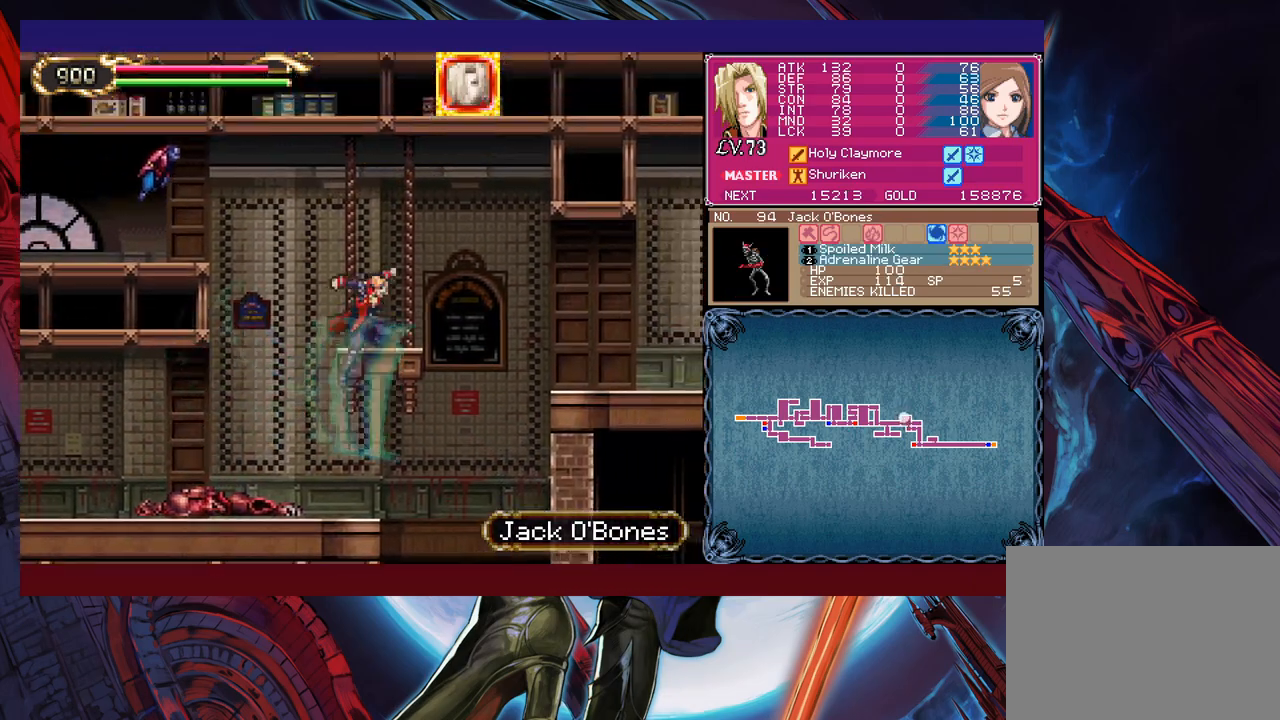
{"buttons": [], "left_stick": "center", "events": [[17, "X", "down"], [267, "X", "up"], [267, "left_stick", "up-right"], [300, "B", "up"], [417, "left_stick", "center"]]}
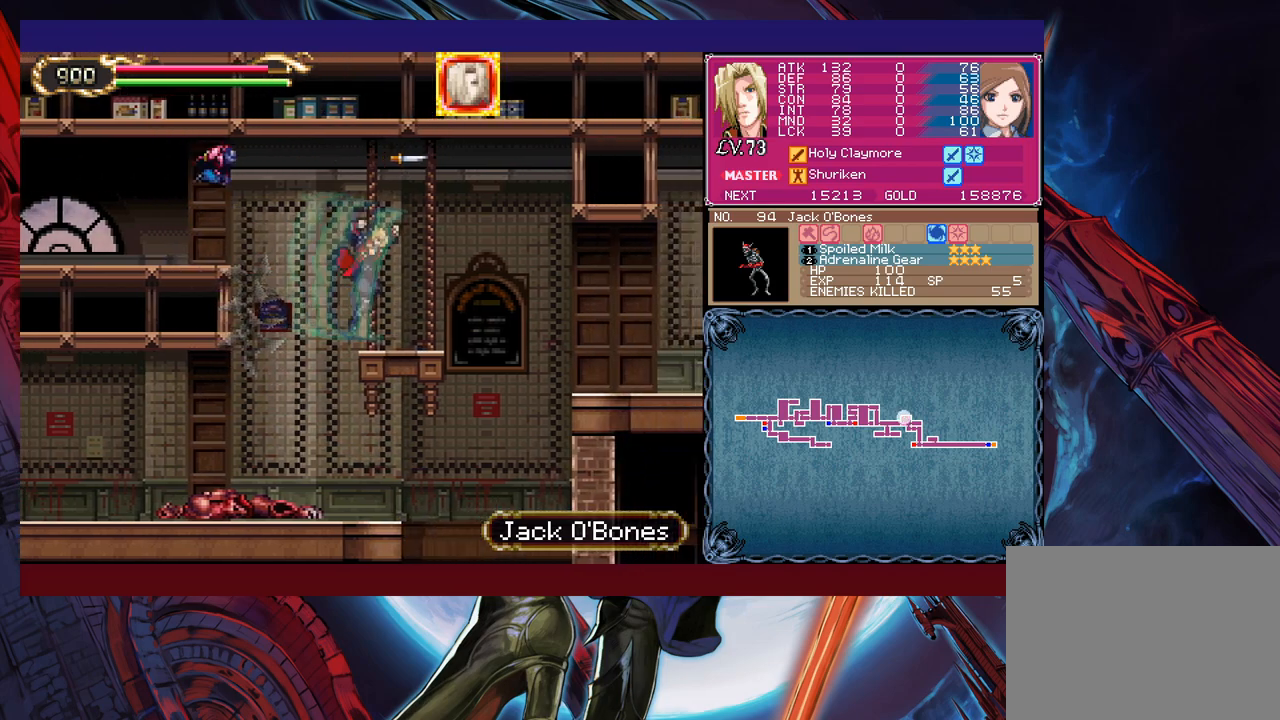
{"buttons": [], "left_stick": "up-left", "events": [[50, "left_stick", "up-left"], [167, "Y", "down"], [300, "Y", "up"]]}
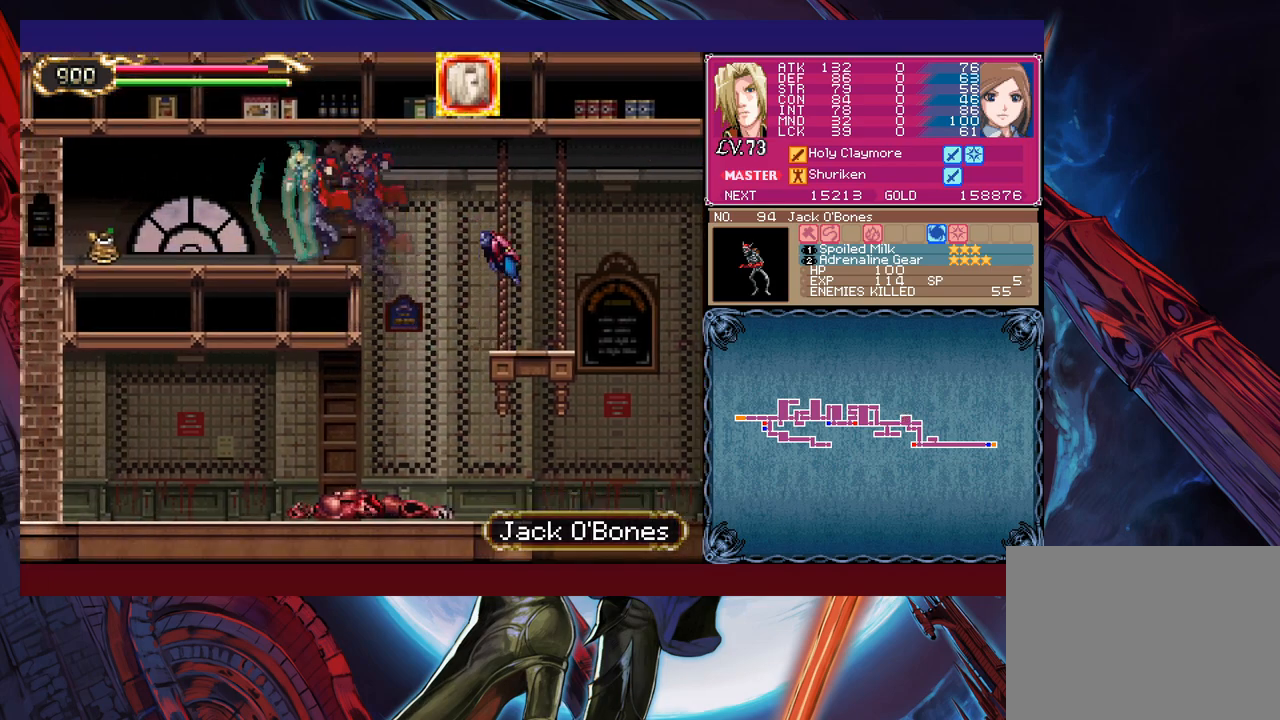
{"buttons": [], "left_stick": "right", "events": [[367, "left_stick", "right"]]}
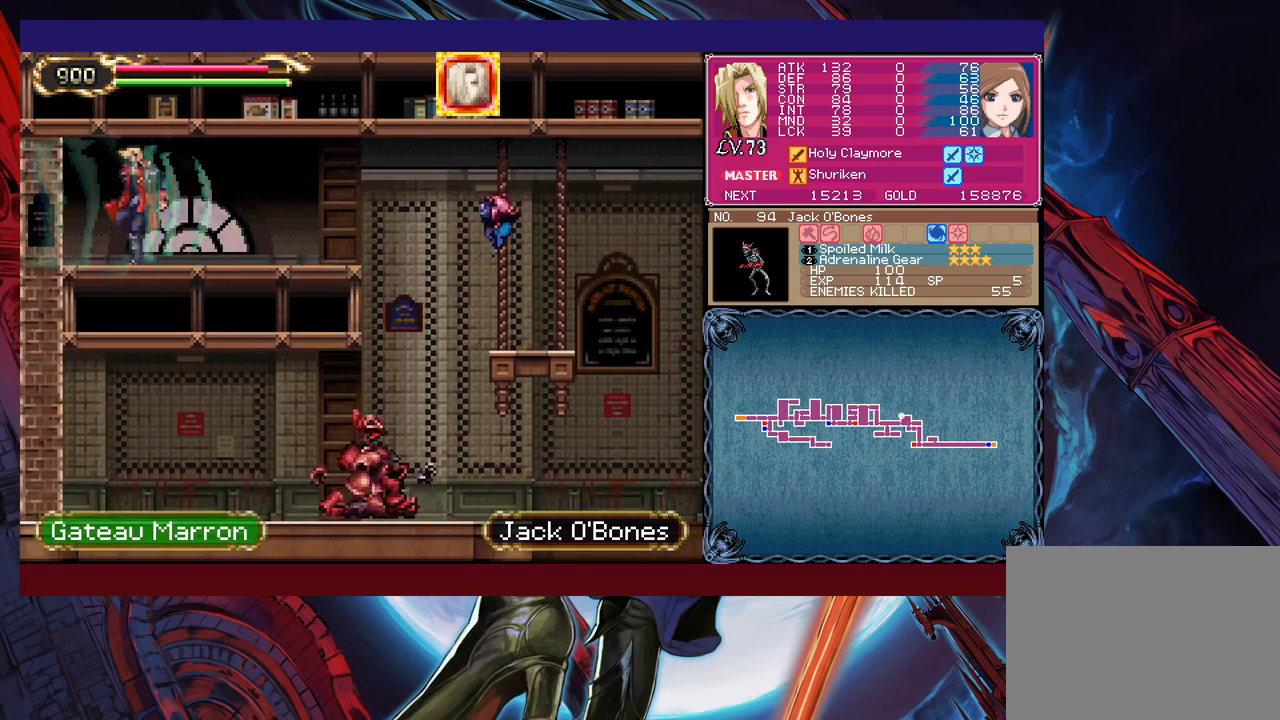
{"buttons": [], "left_stick": "center", "events": [[117, "left_stick", "up-right"], [217, "X", "down"], [350, "X", "up"], [417, "left_stick", "center"]]}
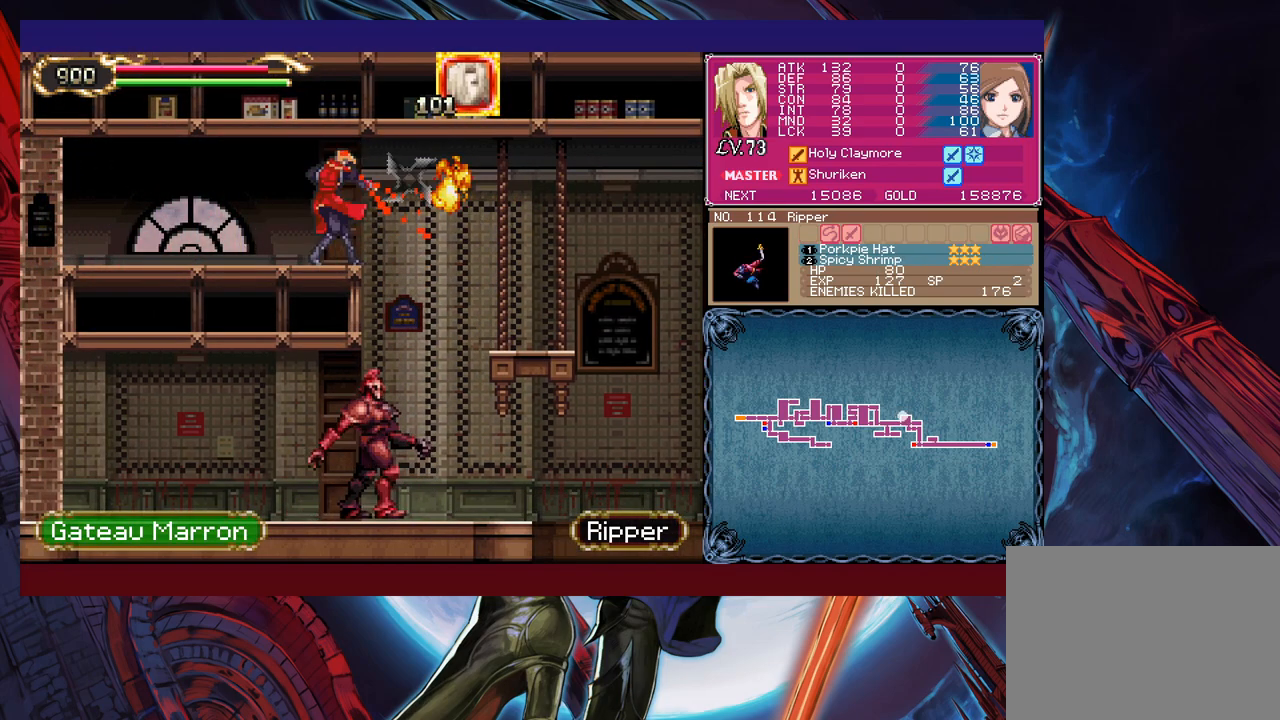
{"buttons": [], "left_stick": "center", "events": []}
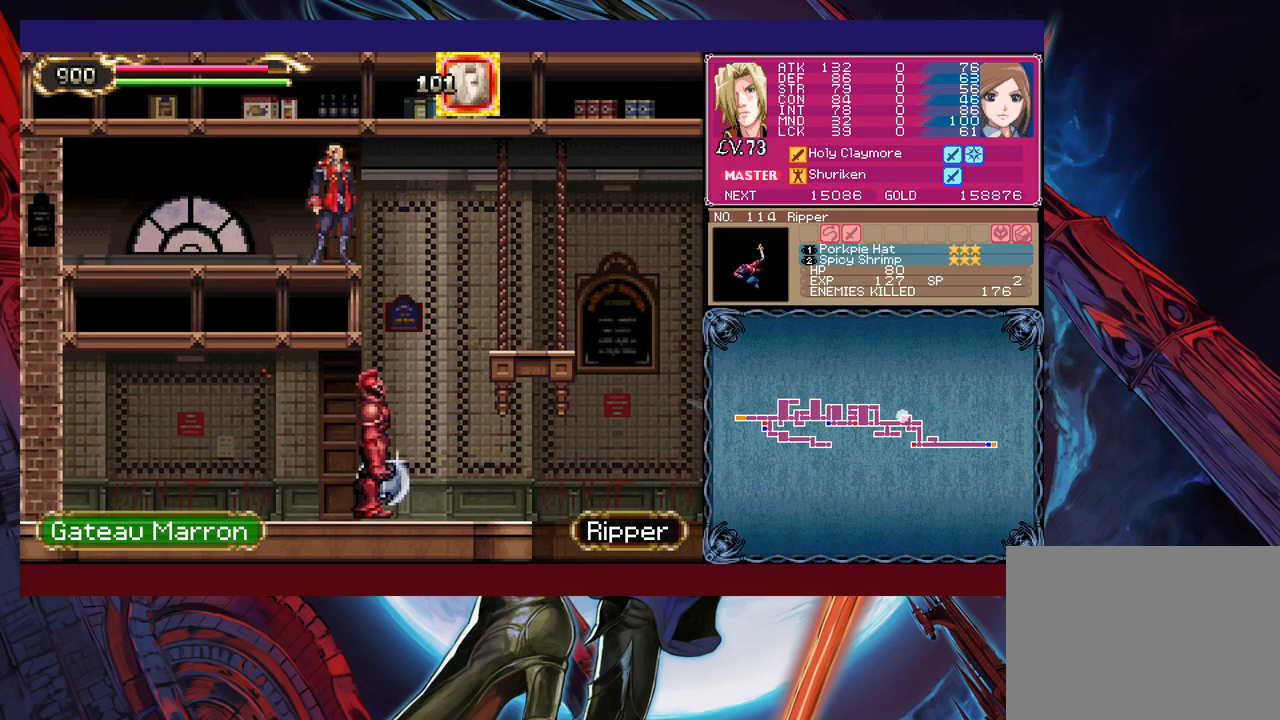
{"buttons": ["START"], "left_stick": "center", "events": [[417, "START", "down"]]}
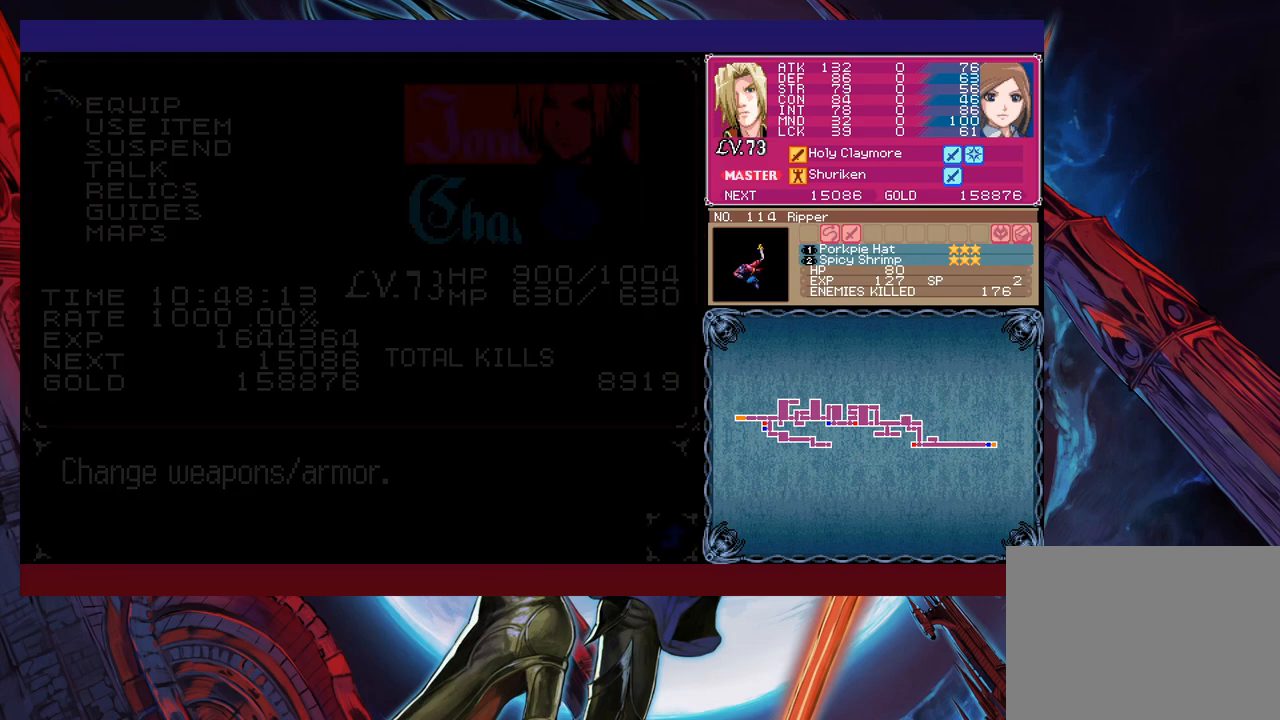
{"buttons": [], "left_stick": "center", "events": [[50, "START", "up"]]}
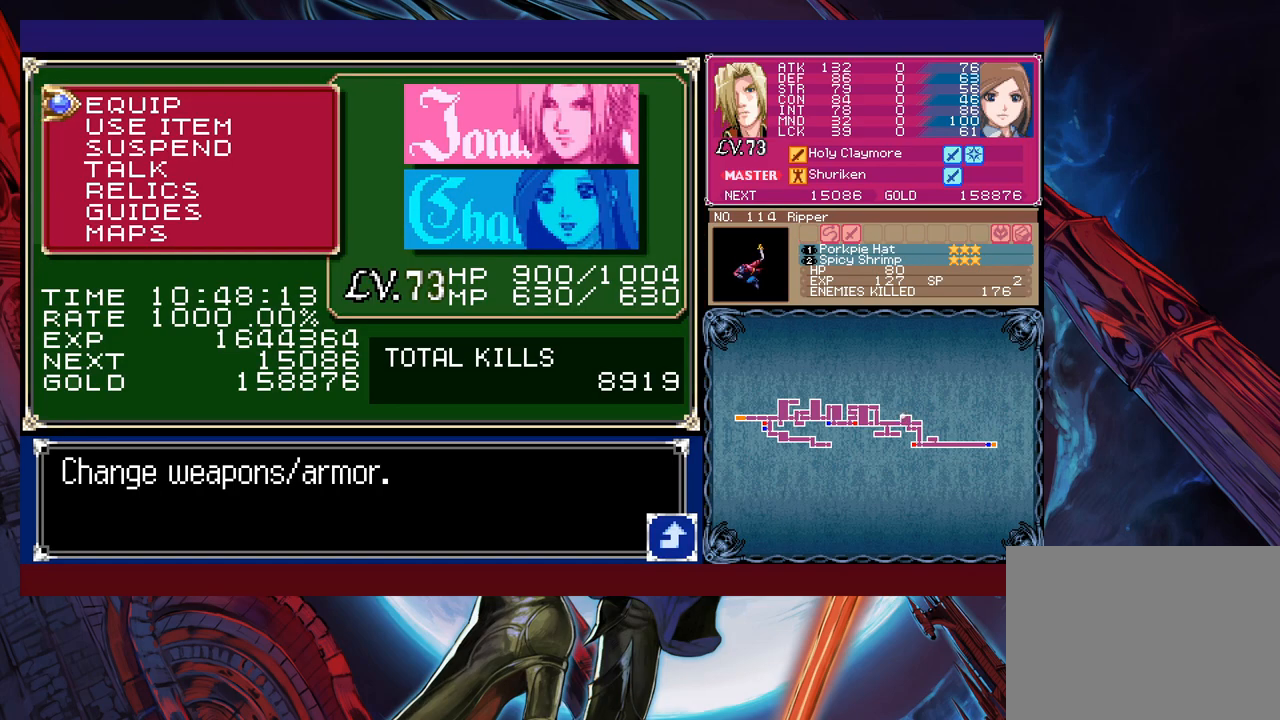
{"buttons": [], "left_stick": "down", "events": [[17, "left_stick", "down"], [117, "left_stick", "center"], [167, "left_stick", "down"], [267, "left_stick", "center"], [317, "left_stick", "down"], [417, "left_stick", "center"], [500, "left_stick", "down"]]}
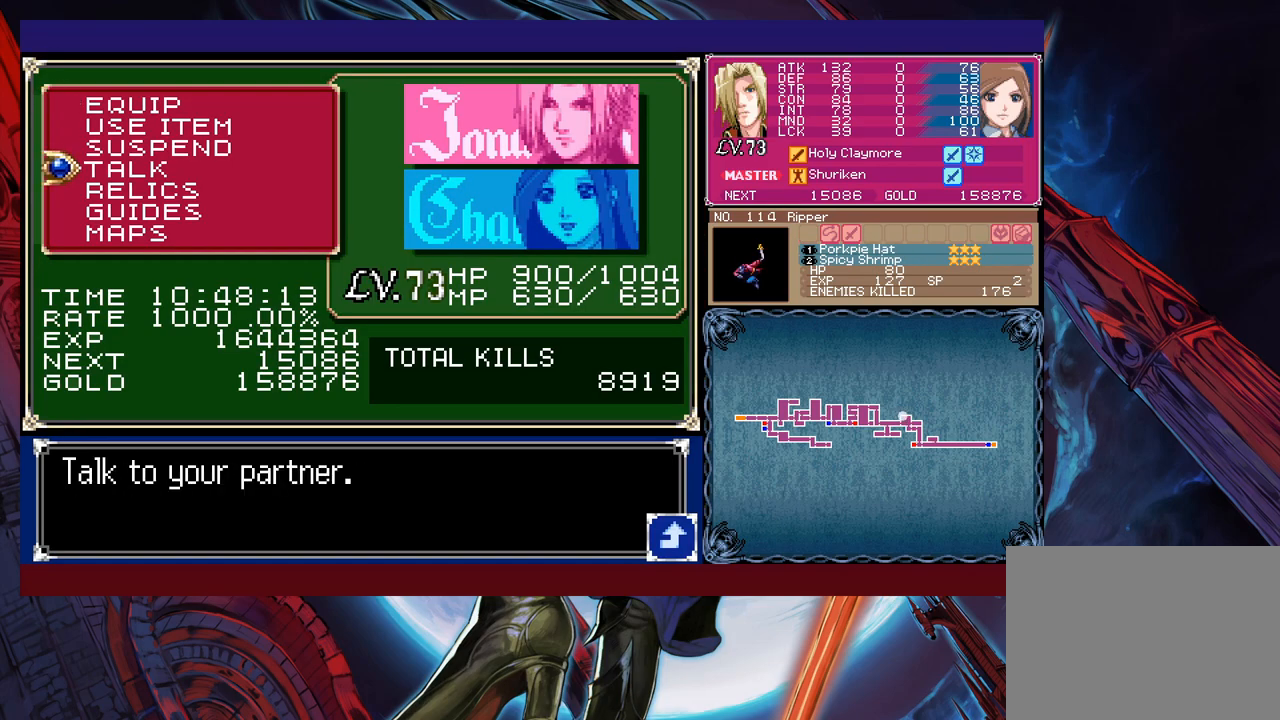
{"buttons": ["A"], "left_stick": "center", "events": [[67, "left_stick", "center"], [150, "left_stick", "down"], [217, "left_stick", "center"], [467, "A", "down"]]}
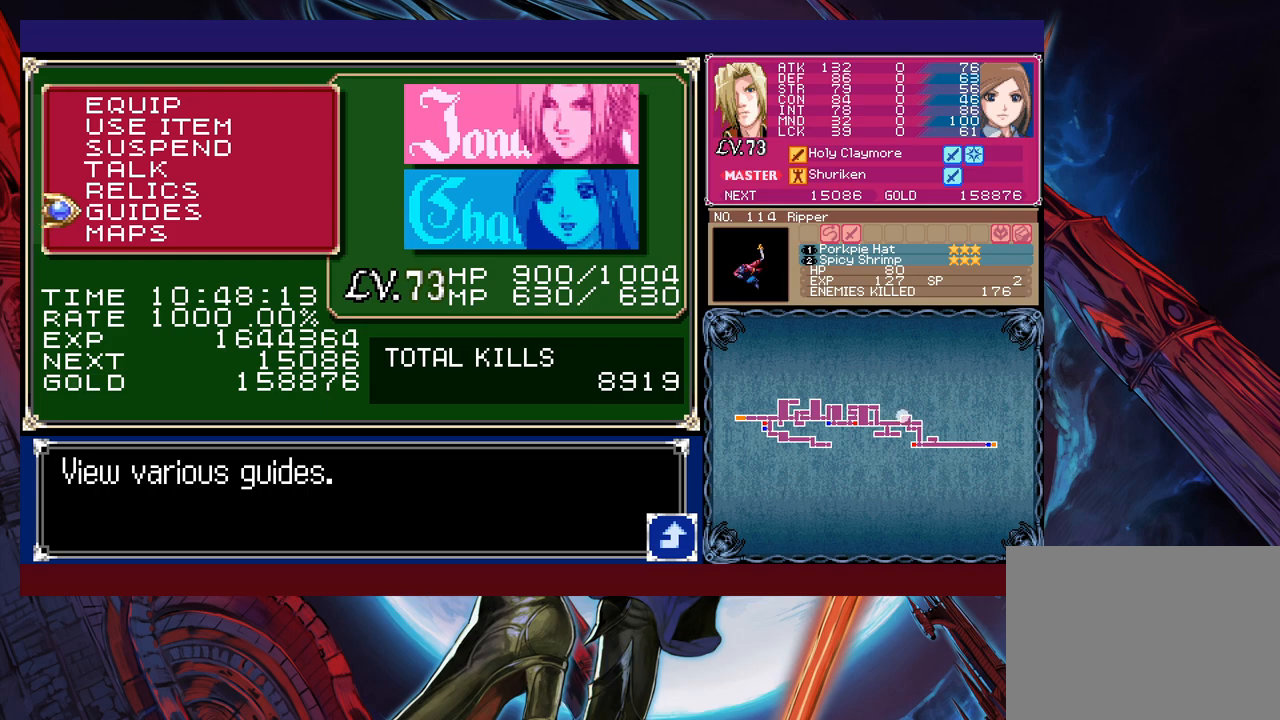
{"buttons": [], "left_stick": "down", "events": [[50, "A", "up"], [450, "left_stick", "down"]]}
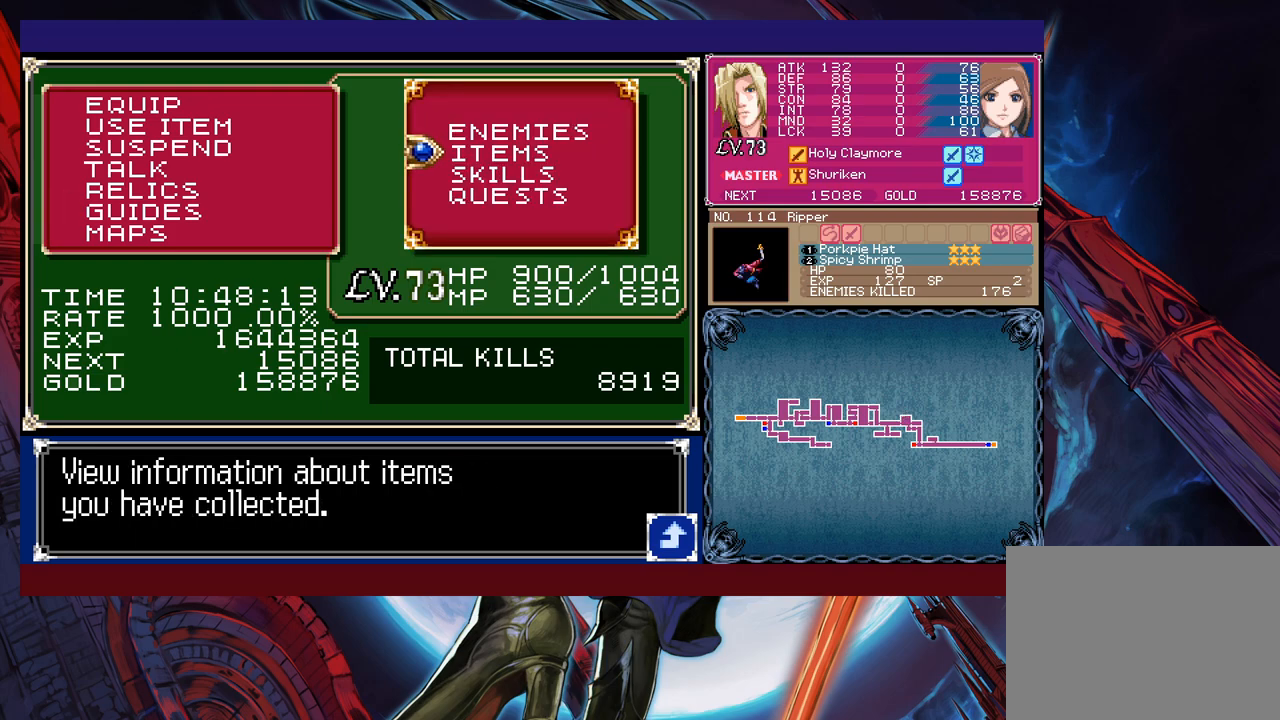
{"buttons": [], "left_stick": "center", "events": [[50, "left_stick", "center"], [67, "A", "down"], [167, "A", "up"]]}
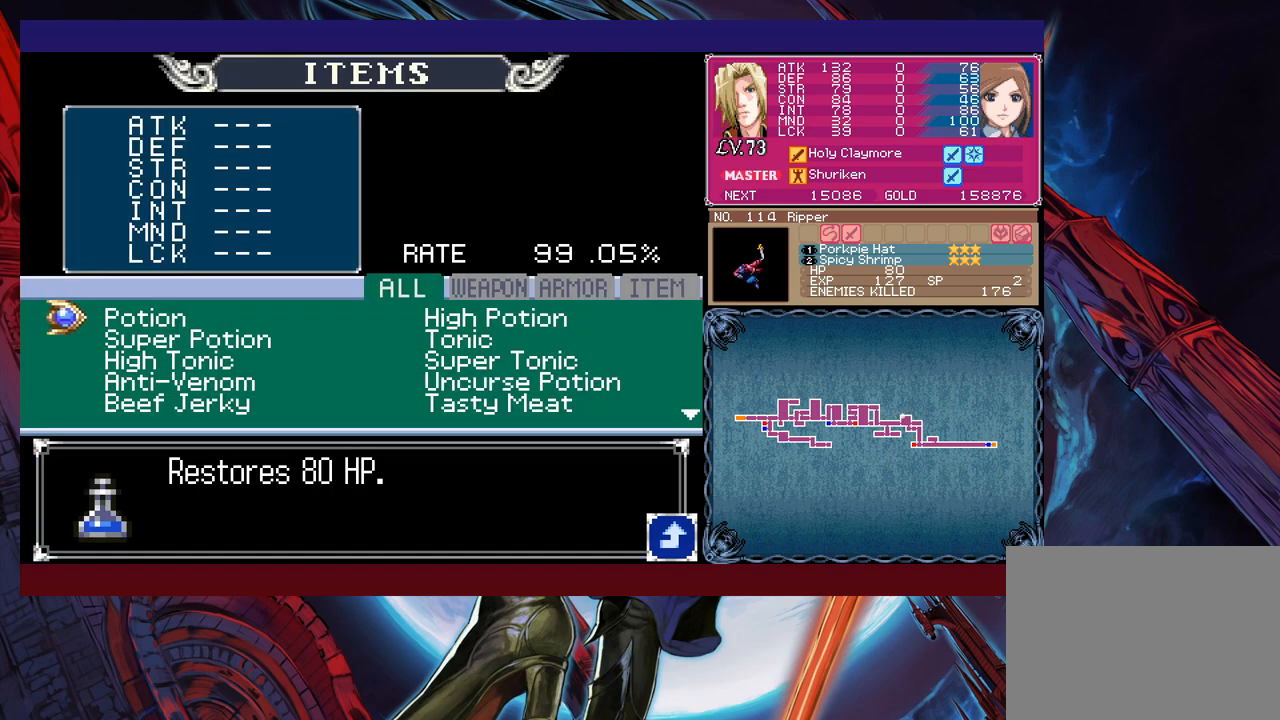
{"buttons": [], "left_stick": "center", "events": [[267, "left_stick", "right"], [400, "left_stick", "center"]]}
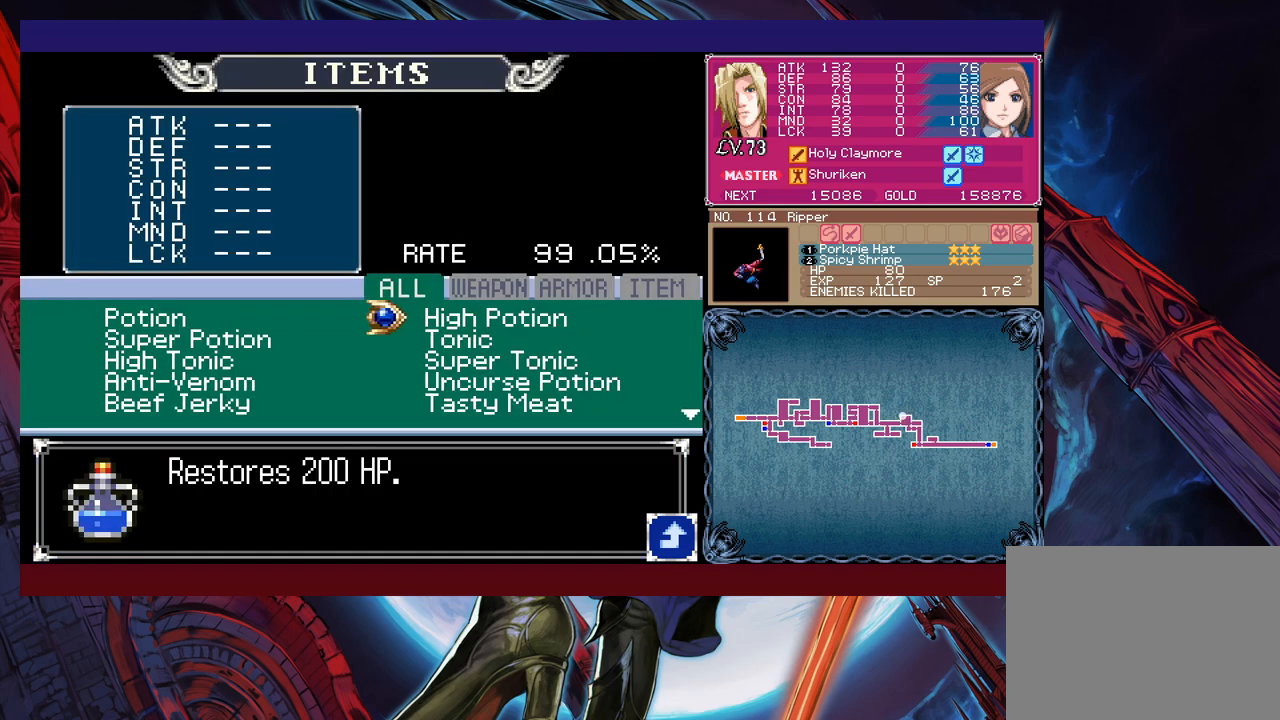
{"buttons": [], "left_stick": "center", "events": [[217, "left_stick", "right"], [350, "left_stick", "center"]]}
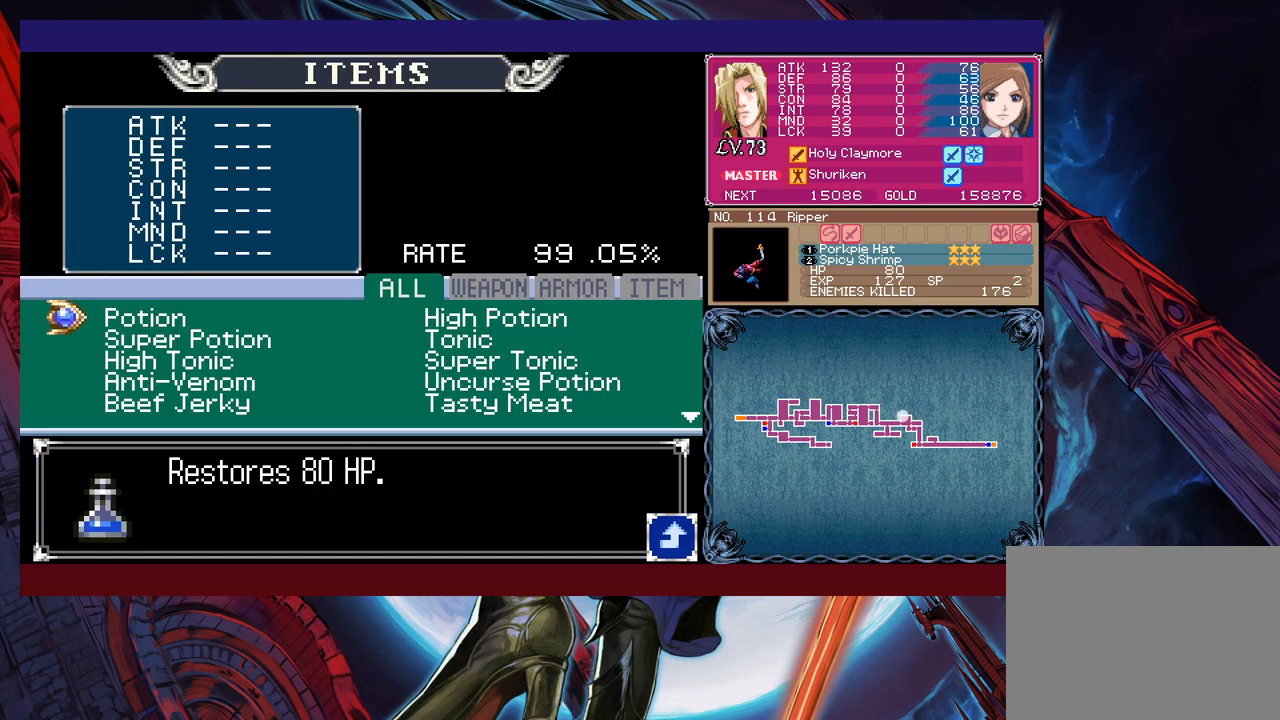
{"buttons": ["R1"], "left_stick": "center", "events": [[150, "R1", "down"], [250, "R1", "up"], [467, "R1", "down"]]}
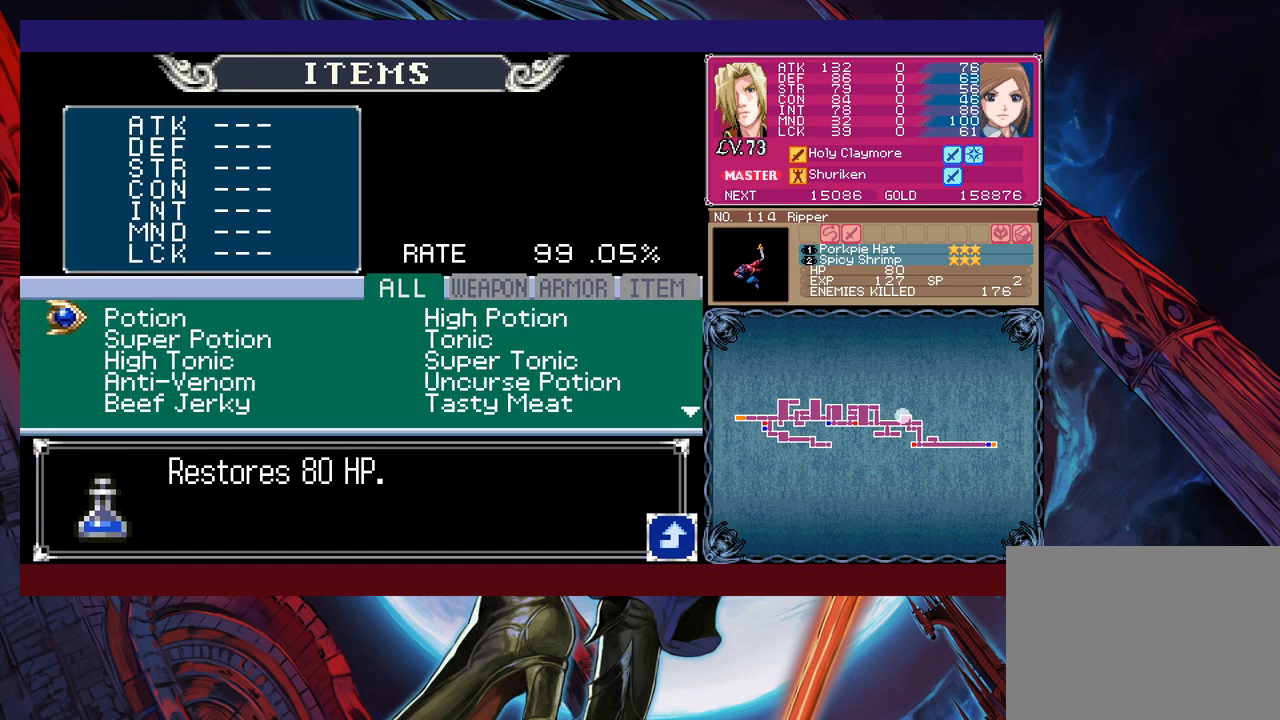
{"buttons": ["R1"], "left_stick": "down", "events": [[67, "left_stick", "down"], [200, "left_stick", "center"], [500, "left_stick", "down"]]}
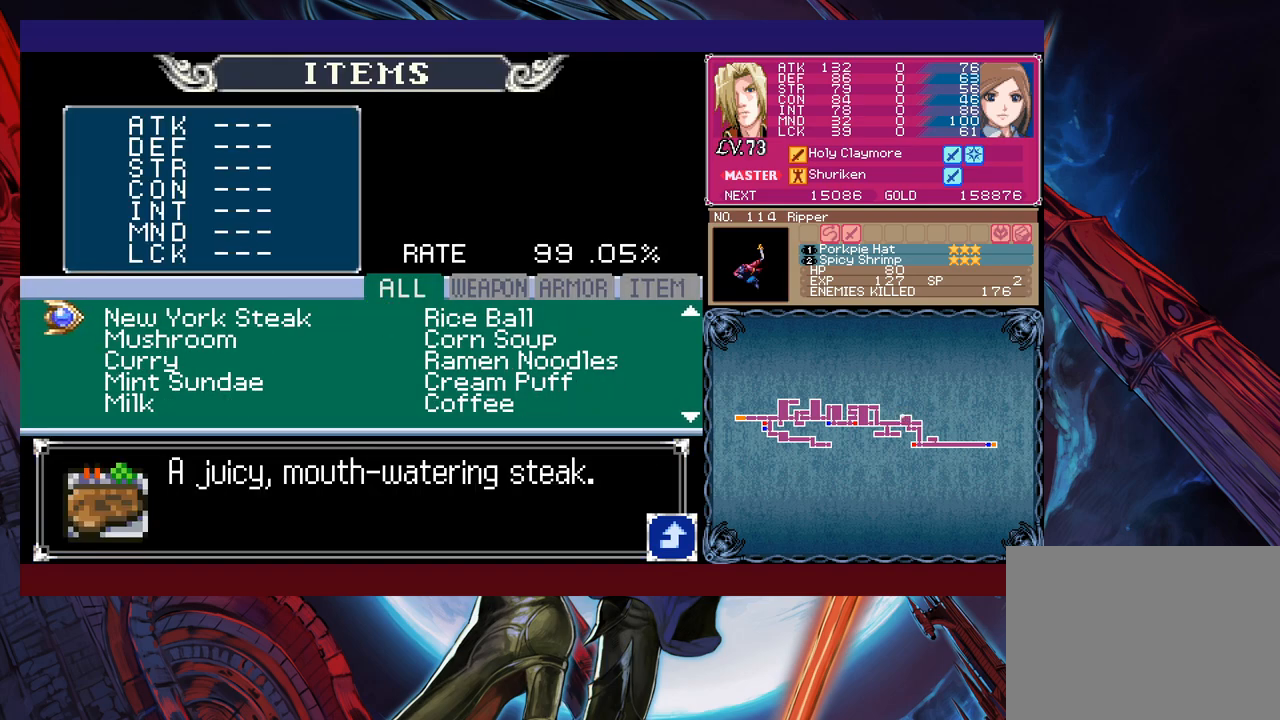
{"buttons": ["R1"], "left_stick": "down", "events": [[100, "left_stick", "center"], [417, "left_stick", "down"]]}
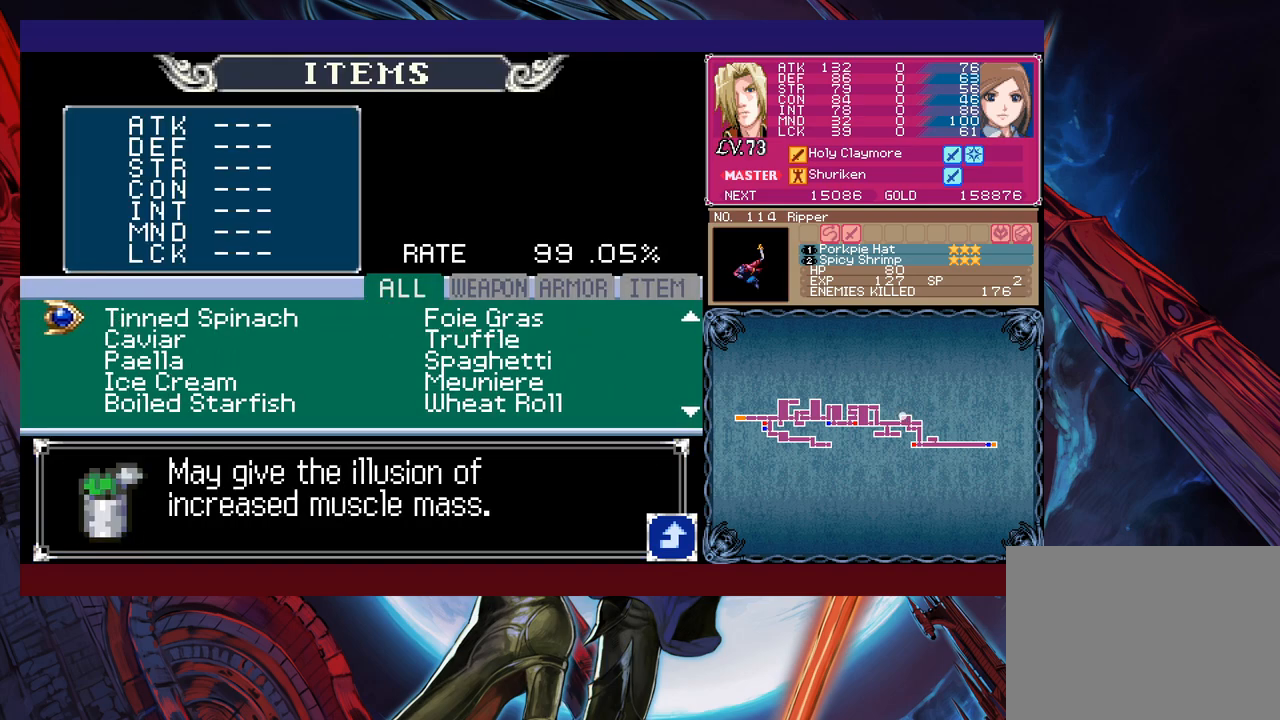
{"buttons": ["R1"], "left_stick": "center", "events": [[17, "left_stick", "center"]]}
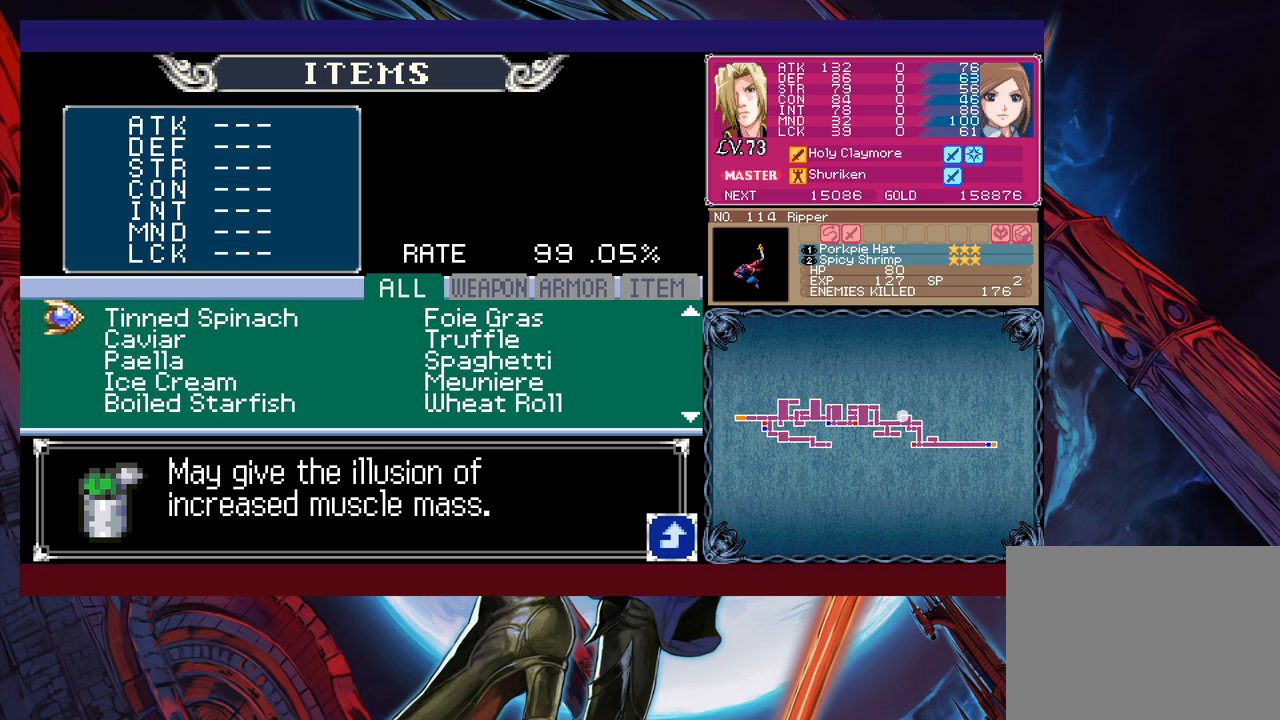
{"buttons": ["R1"], "left_stick": "center", "events": [[167, "left_stick", "up"], [317, "left_stick", "center"]]}
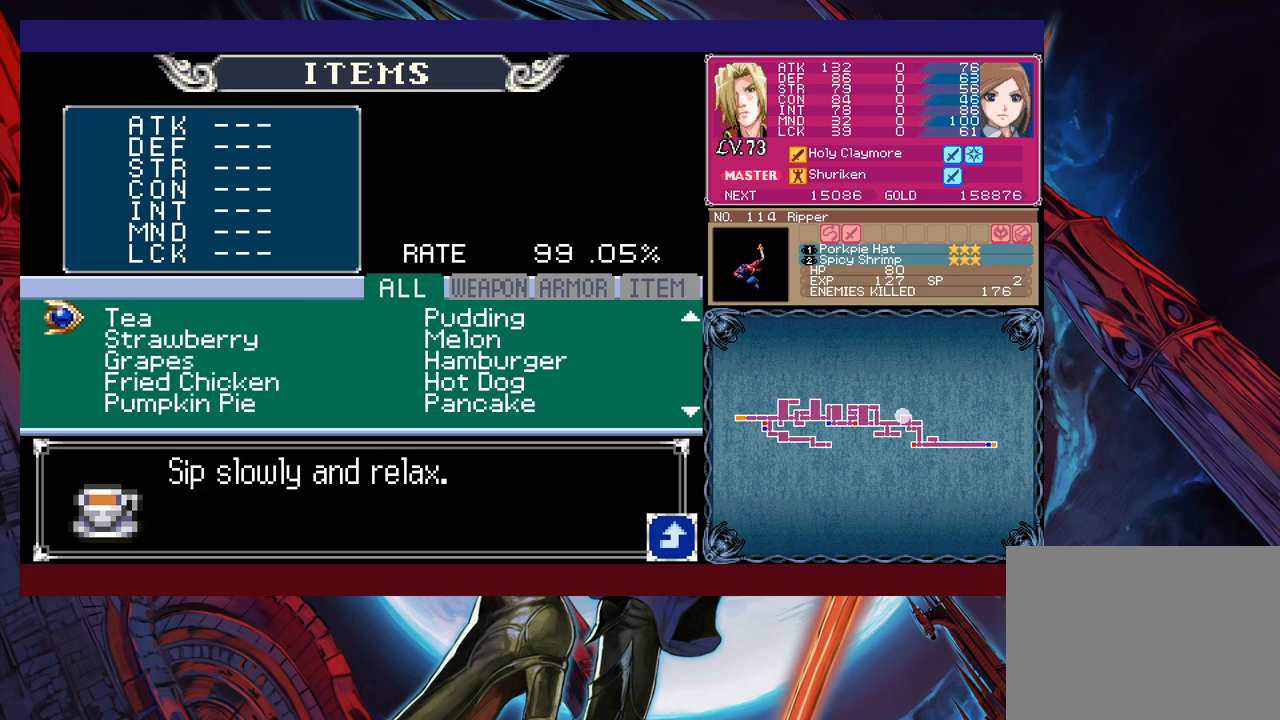
{"buttons": ["R1"], "left_stick": "down", "events": [[417, "left_stick", "down"]]}
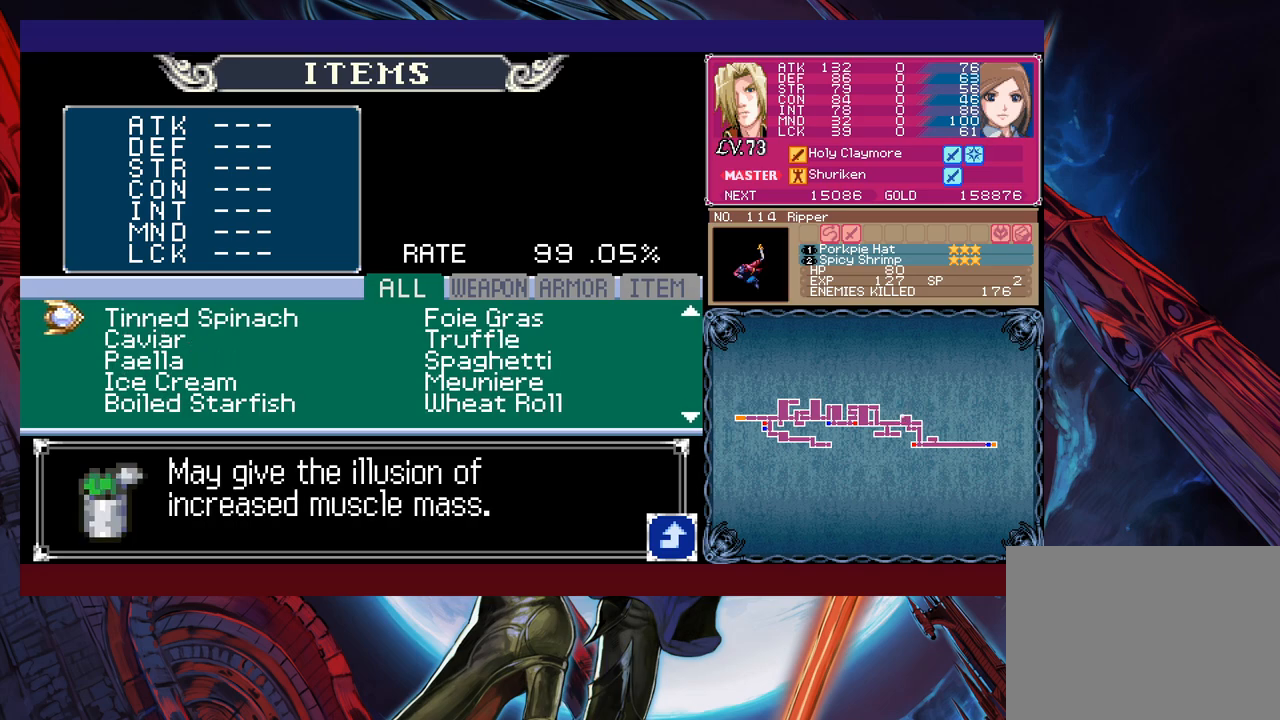
{"buttons": ["R1"], "left_stick": "center", "events": [[50, "left_stick", "center"], [167, "left_stick", "down"], [267, "left_stick", "center"]]}
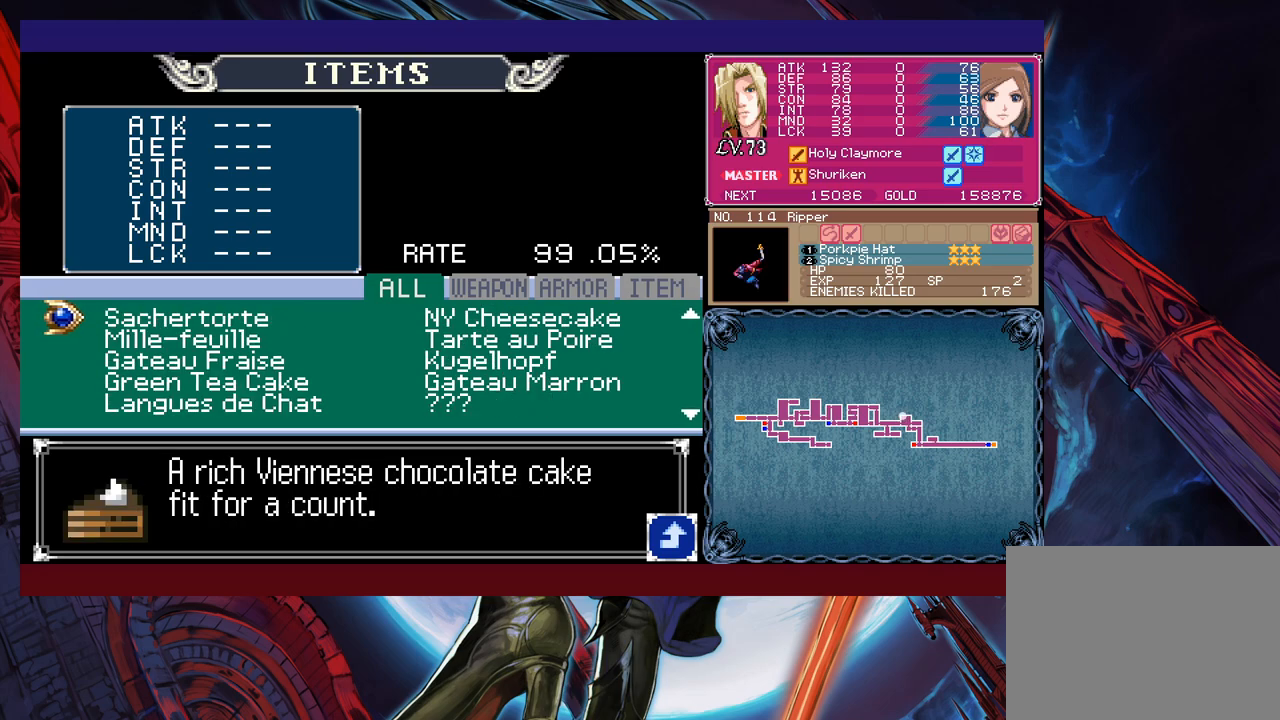
{"buttons": [], "left_stick": "down", "events": [[117, "R1", "up"], [300, "left_stick", "down"], [400, "left_stick", "center"], [450, "left_stick", "down"]]}
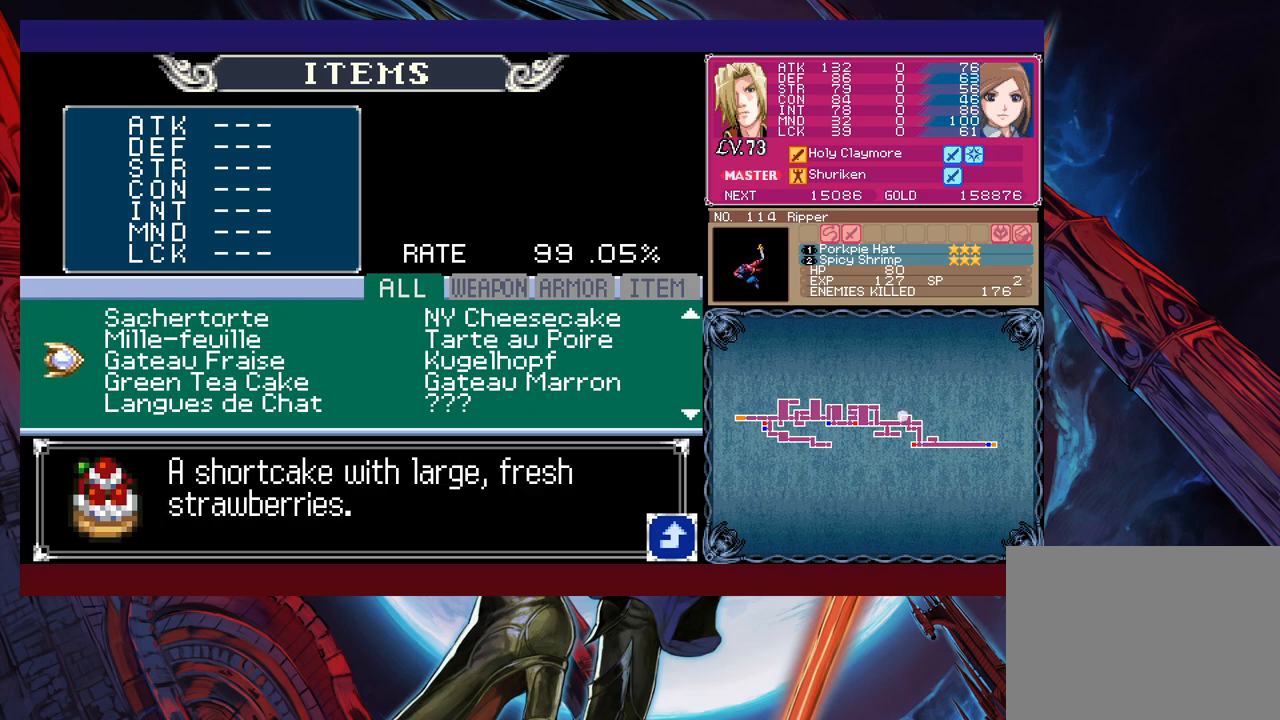
{"buttons": [], "left_stick": "center", "events": [[67, "left_stick", "center"], [117, "left_stick", "down"], [217, "left_stick", "center"], [267, "left_stick", "down"], [400, "left_stick", "center"]]}
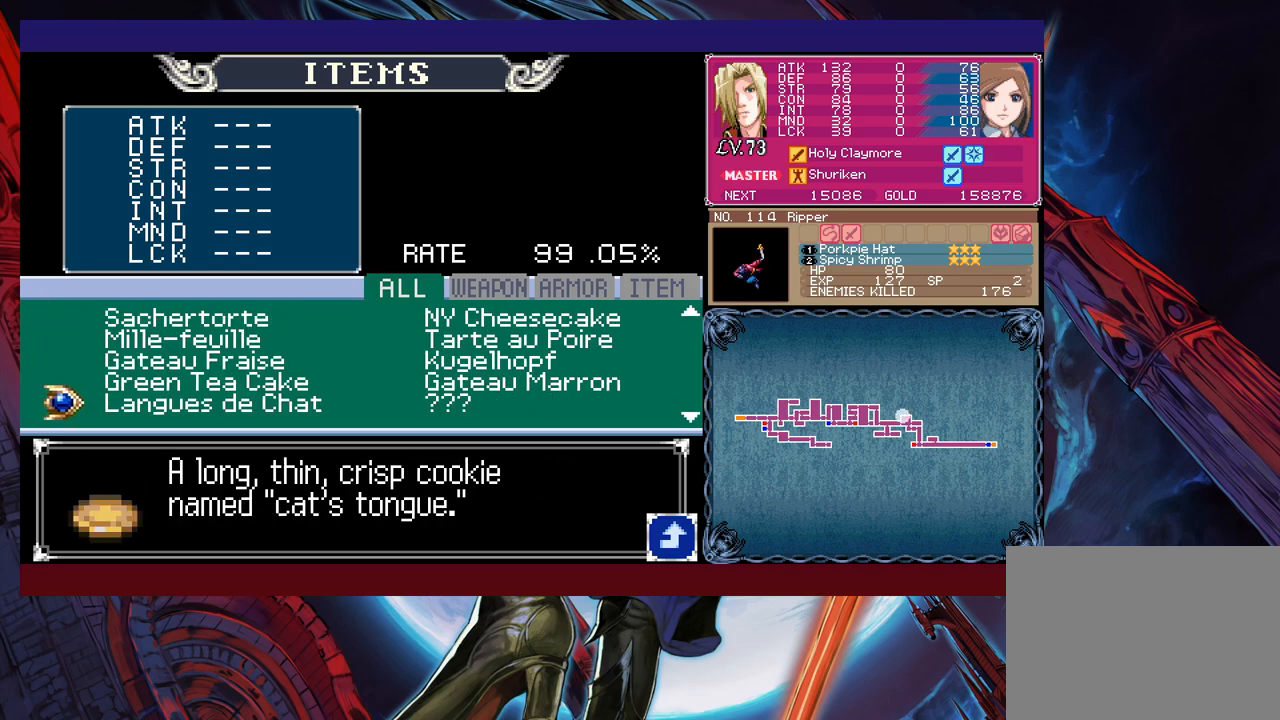
{"buttons": [], "left_stick": "center", "events": []}
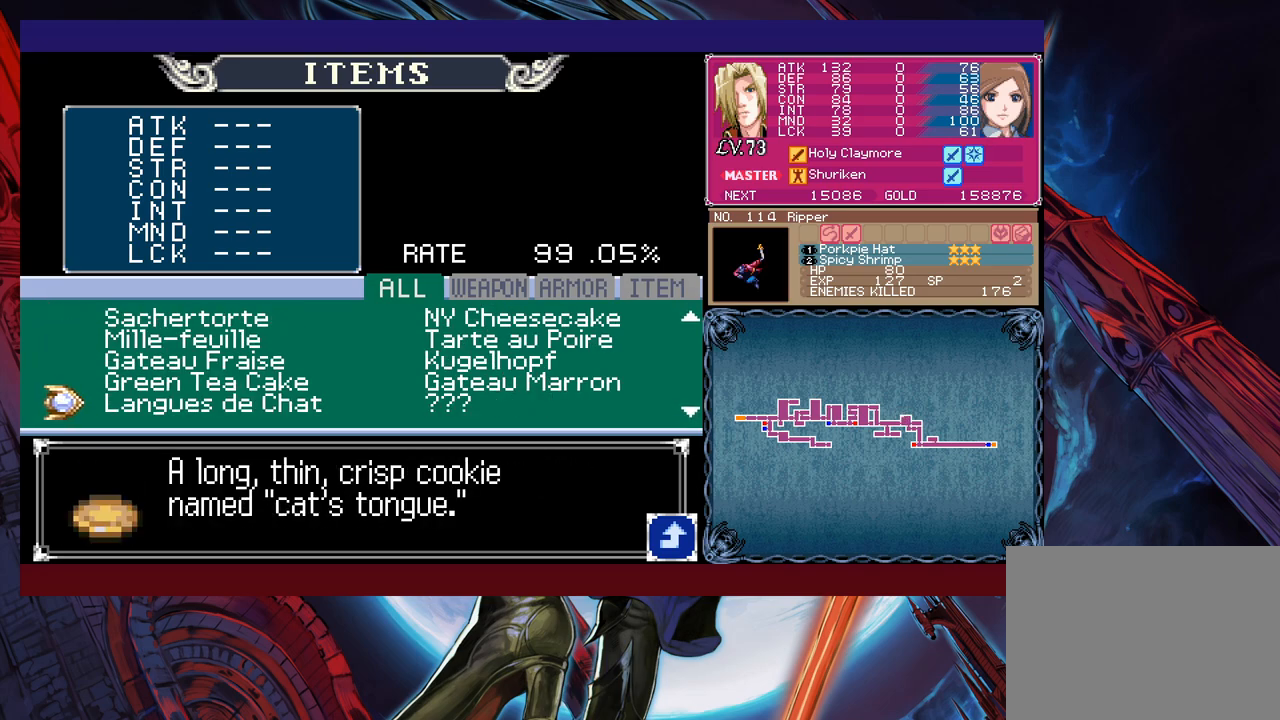
{"buttons": [], "left_stick": "center", "events": []}
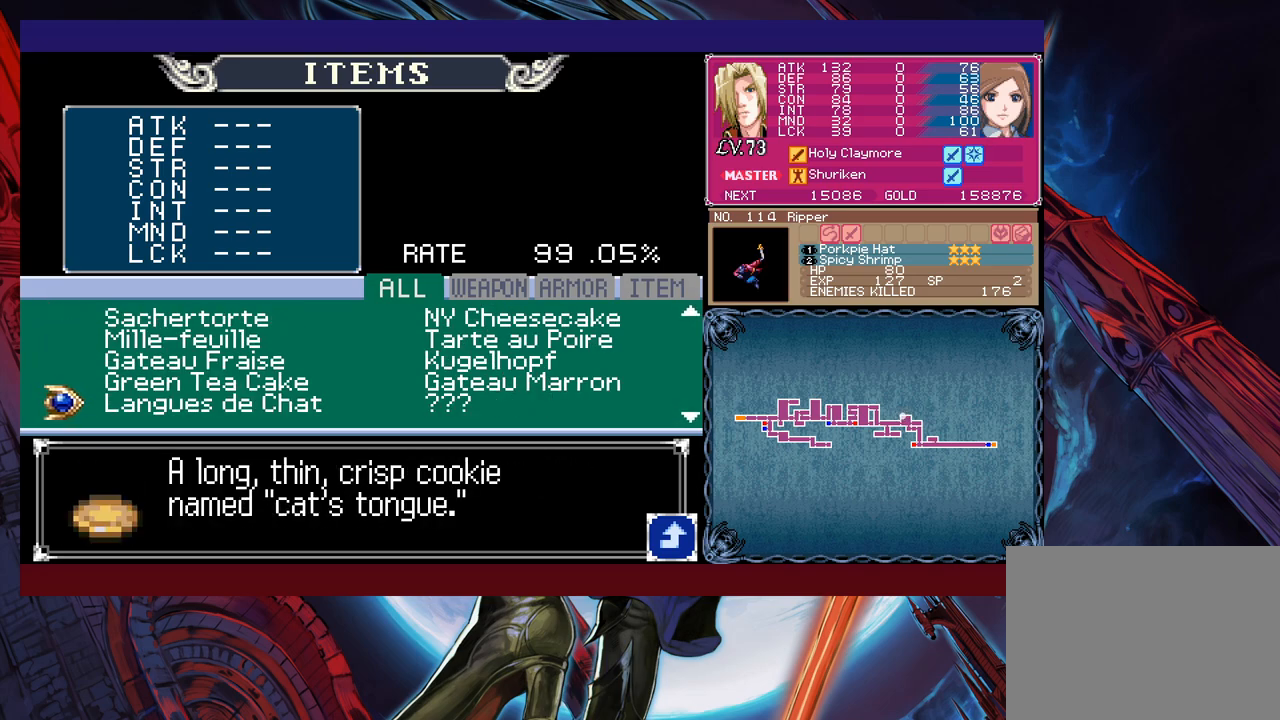
{"buttons": [], "left_stick": "center", "events": []}